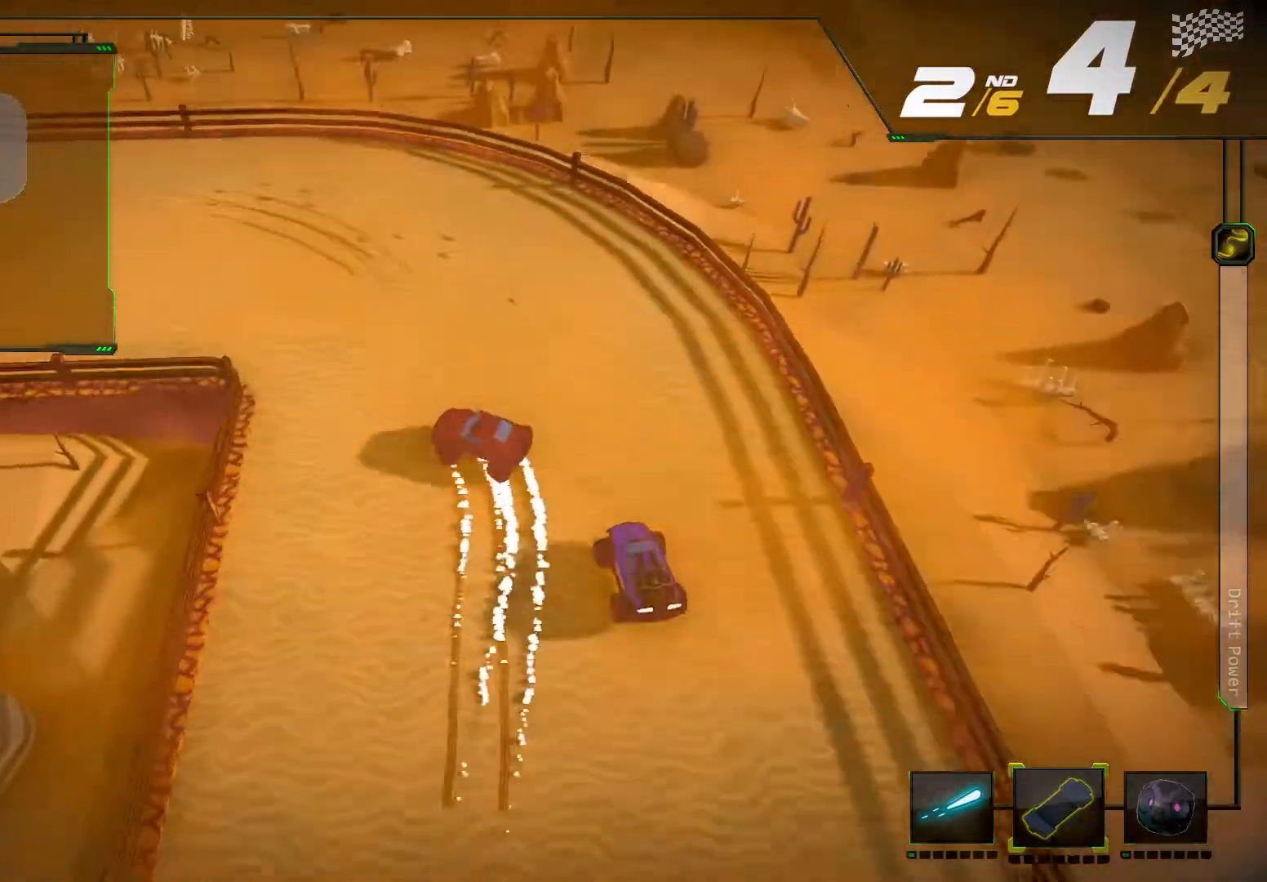
Gameplay with a controller (Xbox layout); each line is a JSON object with the inputs held at the frame after it. "events" lists button and stick changes between this image and that frame as [ms after this image, input, new state], when the widget could be followed in between. Not read: L3 R3.
{"buttons": ["R2"], "left_stick": "right", "right_stick": "center", "events": [[100, "left_stick", "down-left"], [200, "left_stick", "center"], [367, "left_stick", "right"]]}
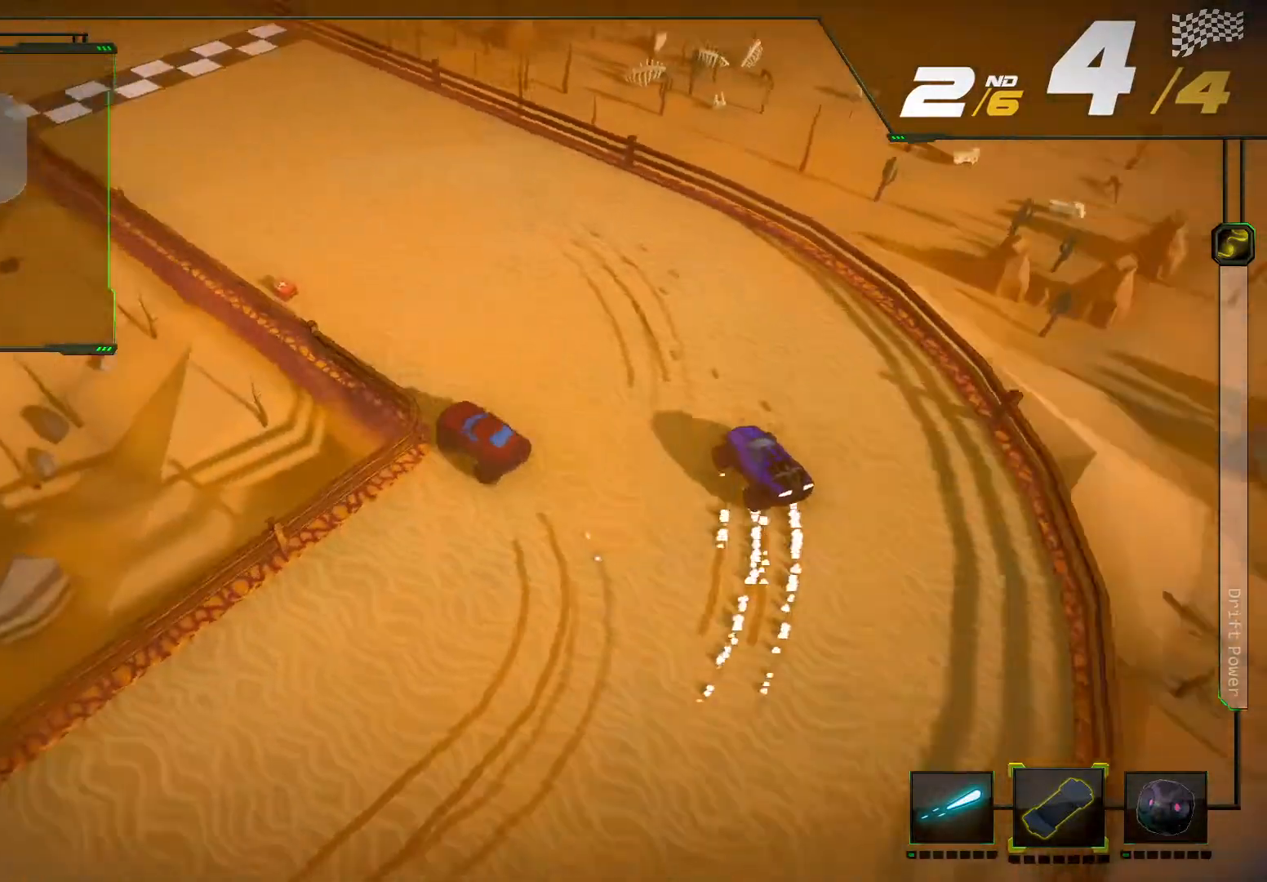
{"buttons": ["R2"], "left_stick": "left", "right_stick": "center", "events": [[300, "left_stick", "left"]]}
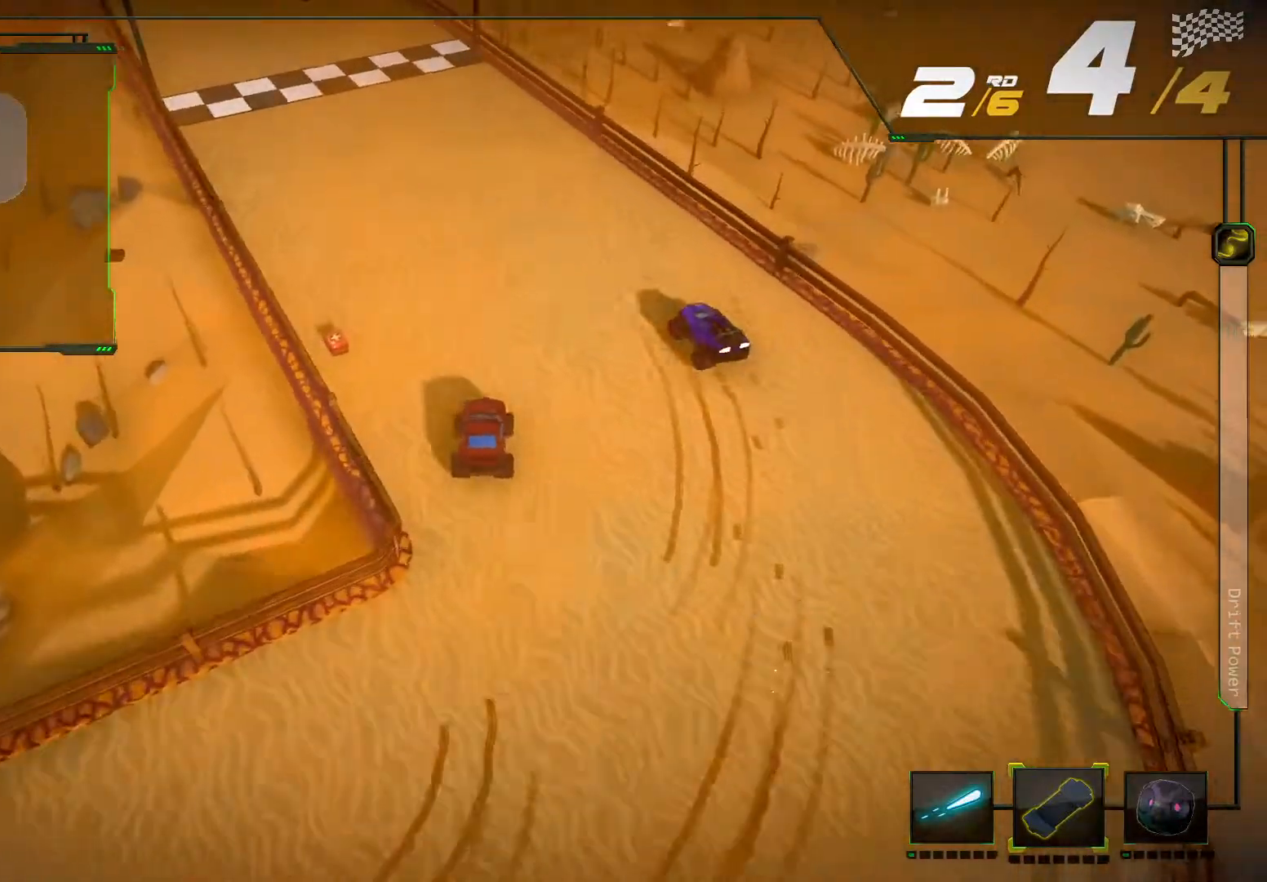
{"buttons": ["X", "R2"], "left_stick": "center", "right_stick": "center", "events": [[133, "left_stick", "center"], [267, "left_stick", "right"], [467, "X", "down"], [500, "left_stick", "center"]]}
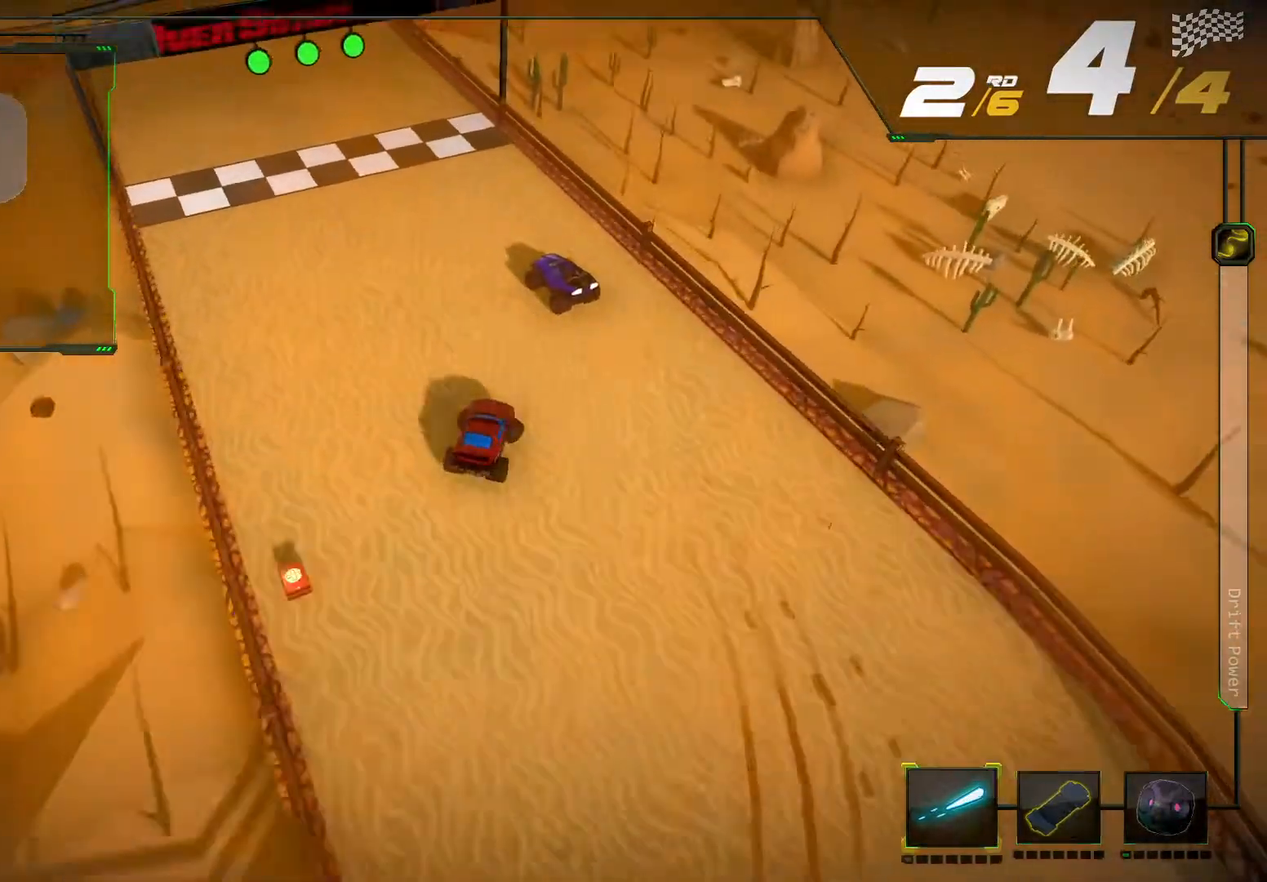
{"buttons": ["R2"], "left_stick": "down-left", "right_stick": "center", "events": [[100, "X", "up"], [100, "left_stick", "down-left"]]}
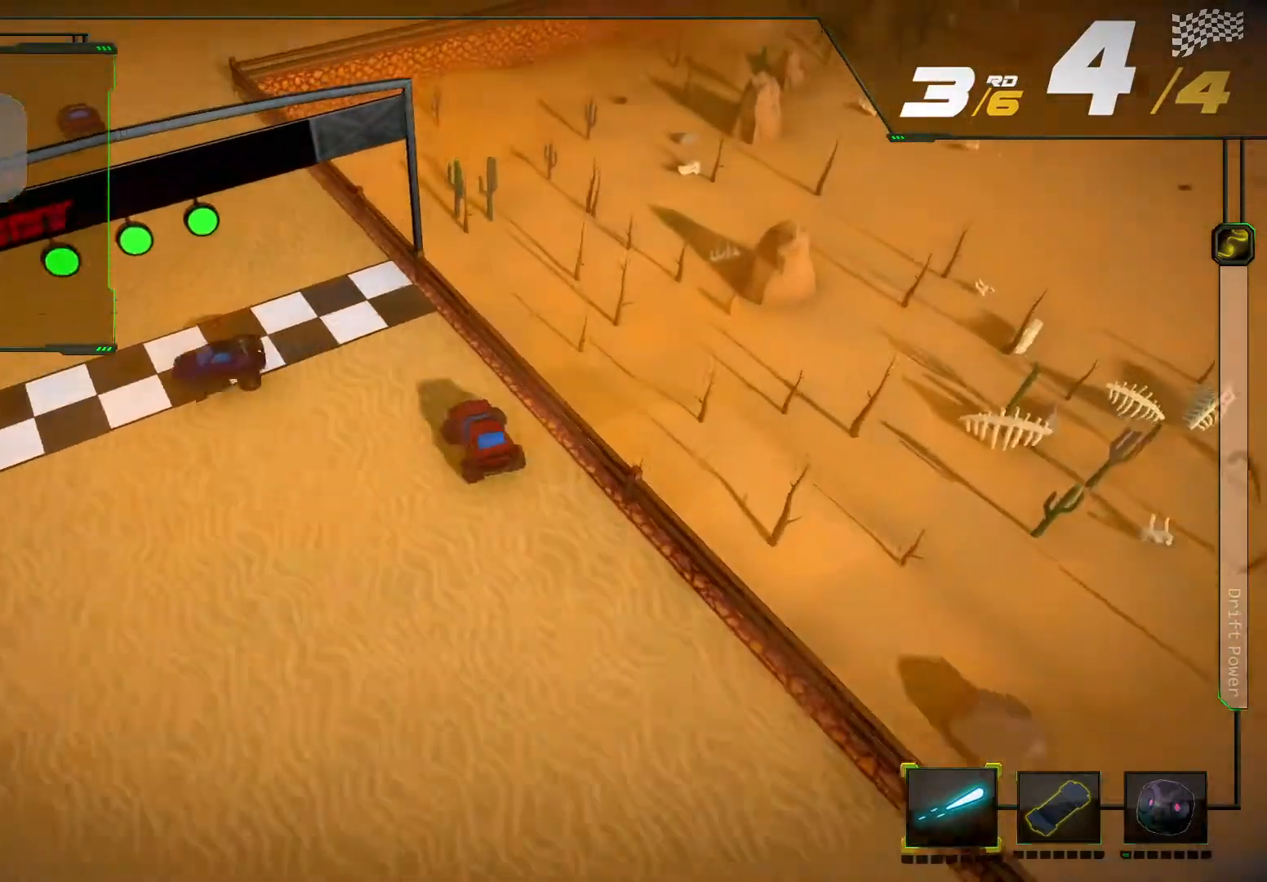
{"buttons": ["R2"], "left_stick": "center", "right_stick": "center", "events": [[300, "left_stick", "center"]]}
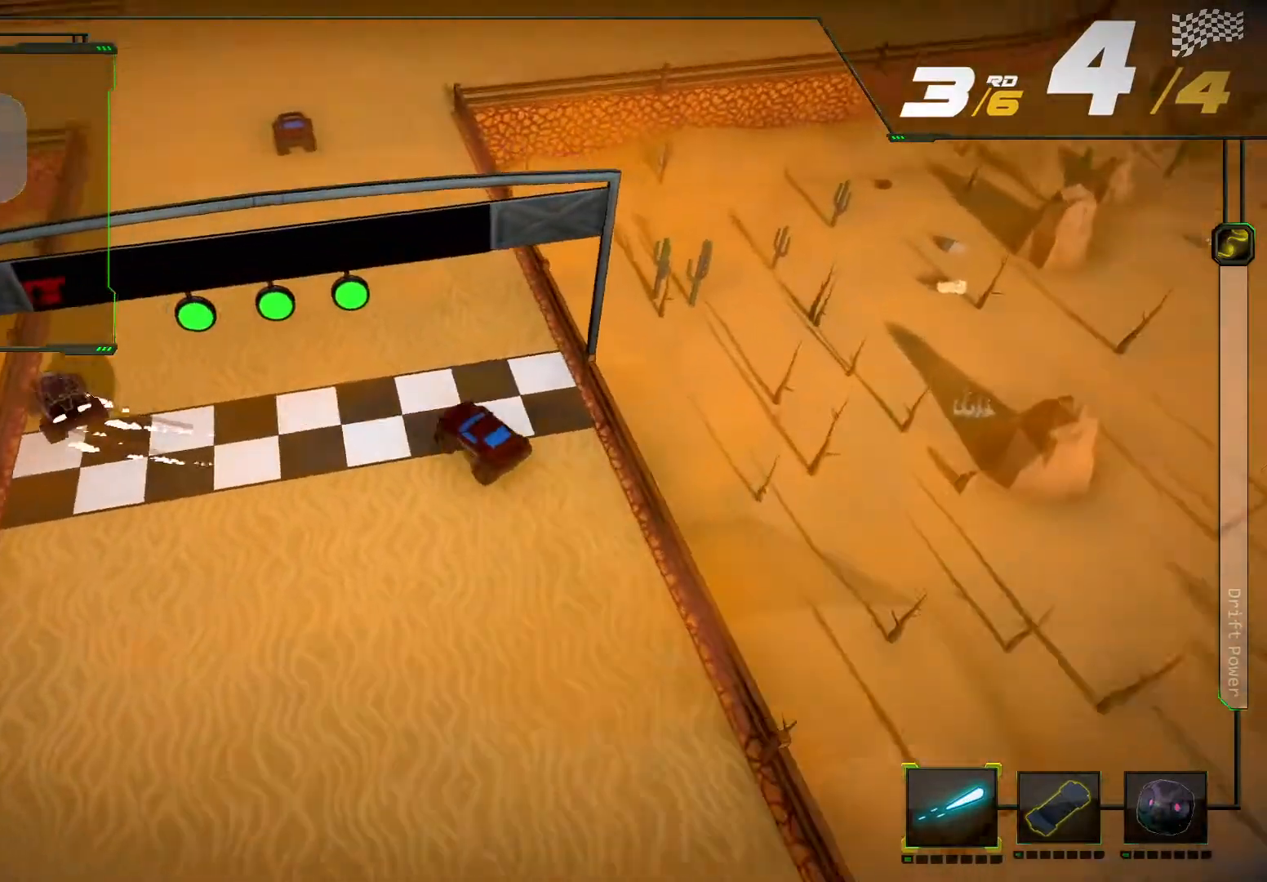
{"buttons": ["R2"], "left_stick": "right", "right_stick": "center", "events": [[167, "left_stick", "right"]]}
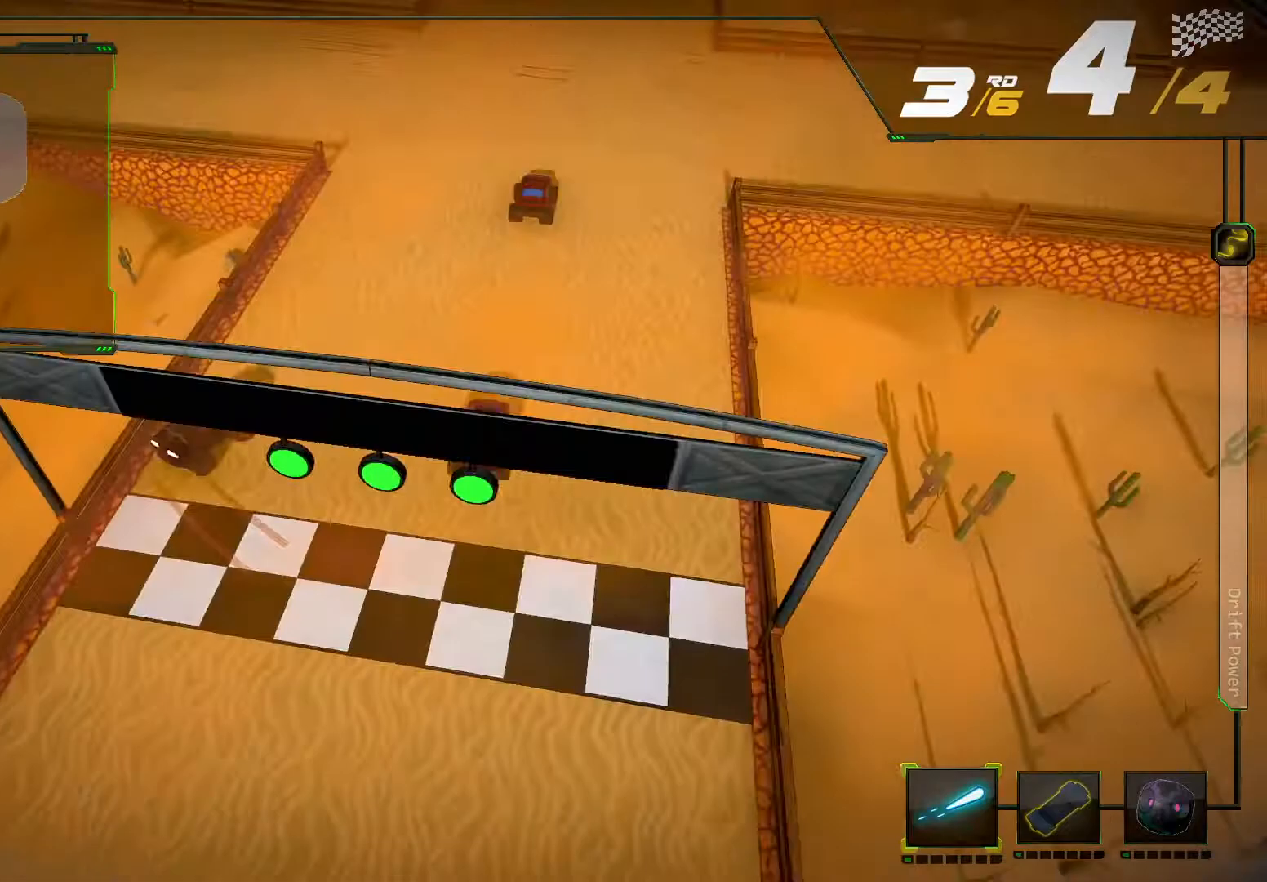
{"buttons": ["R2"], "left_stick": "center", "right_stick": "center", "events": [[467, "left_stick", "center"]]}
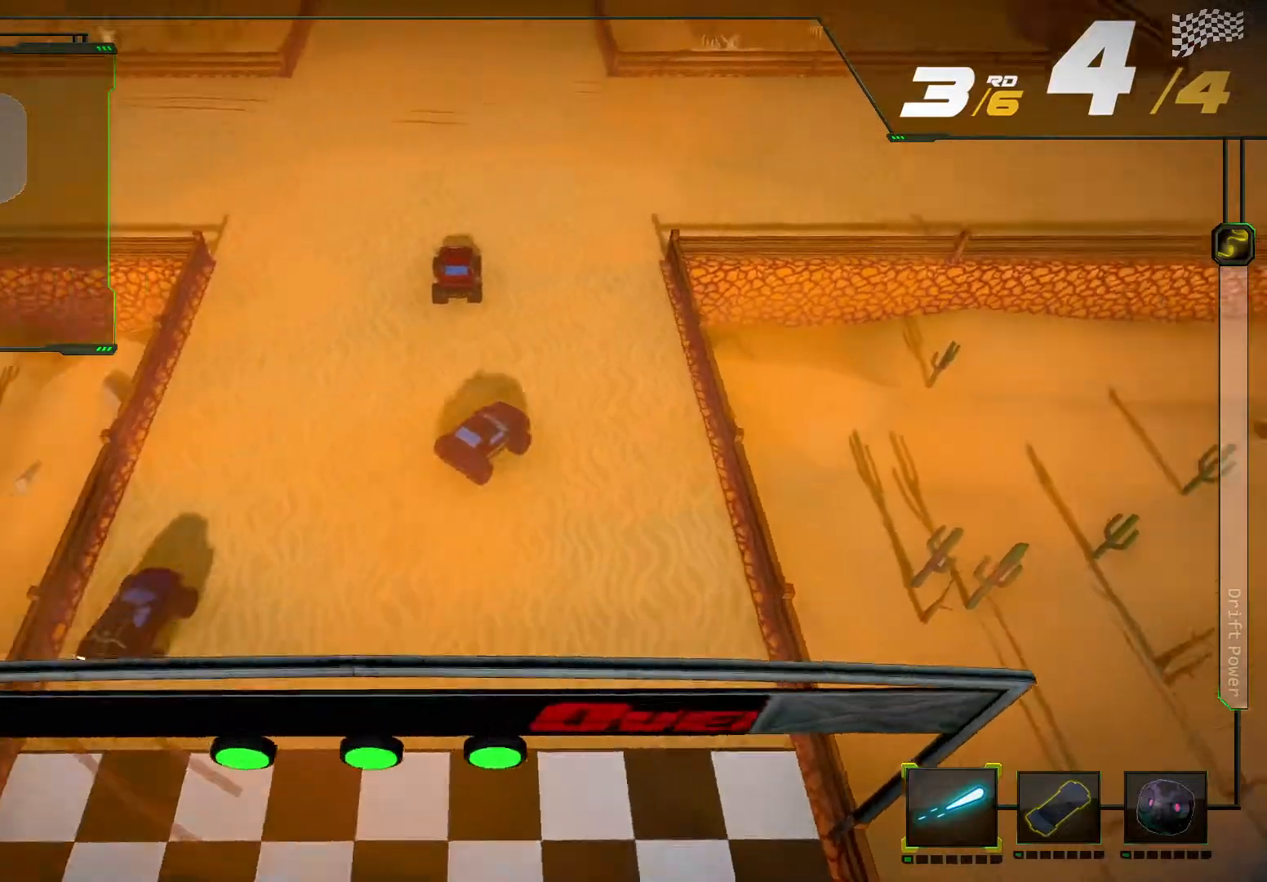
{"buttons": [], "left_stick": "center", "right_stick": "center", "events": [[67, "R2", "up"]]}
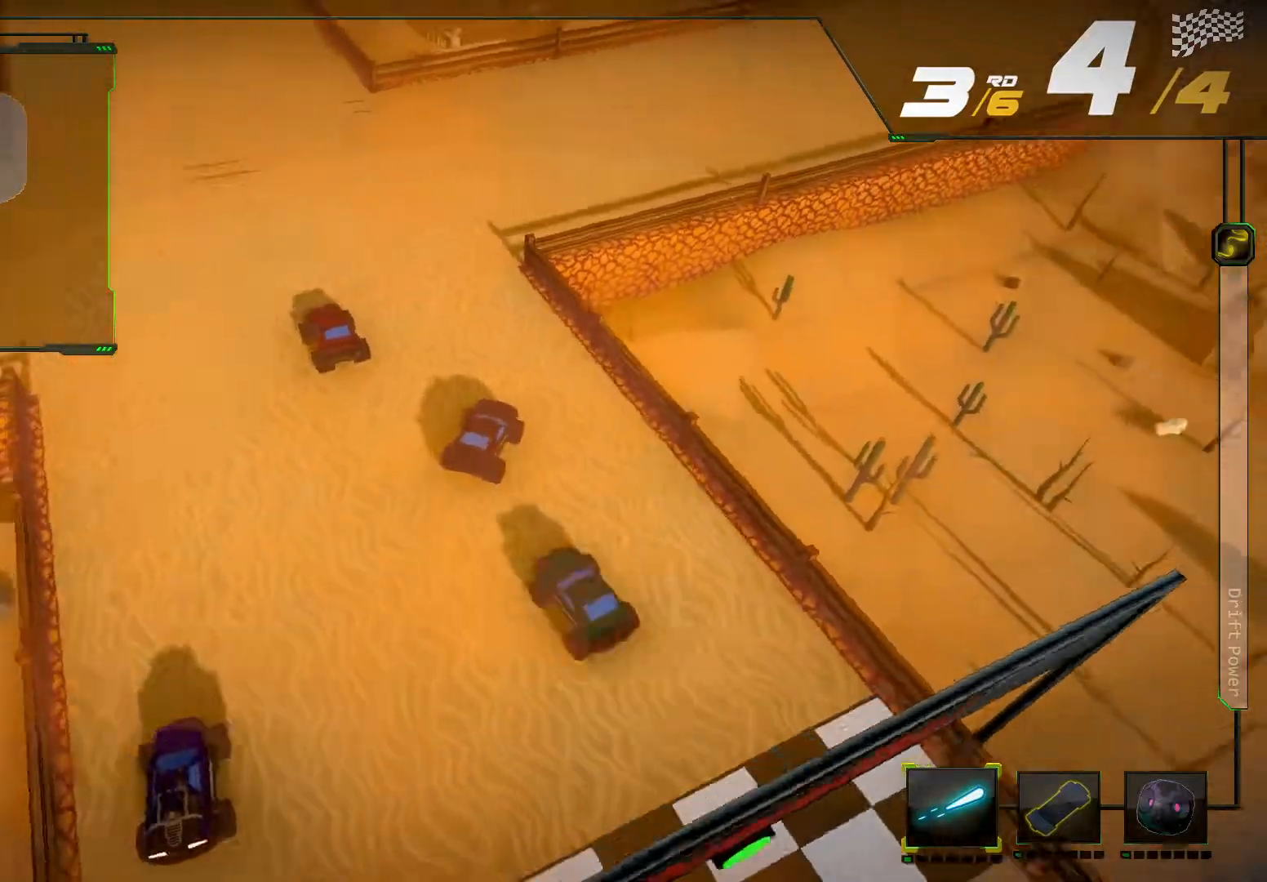
{"buttons": [], "left_stick": "center", "right_stick": "center", "events": []}
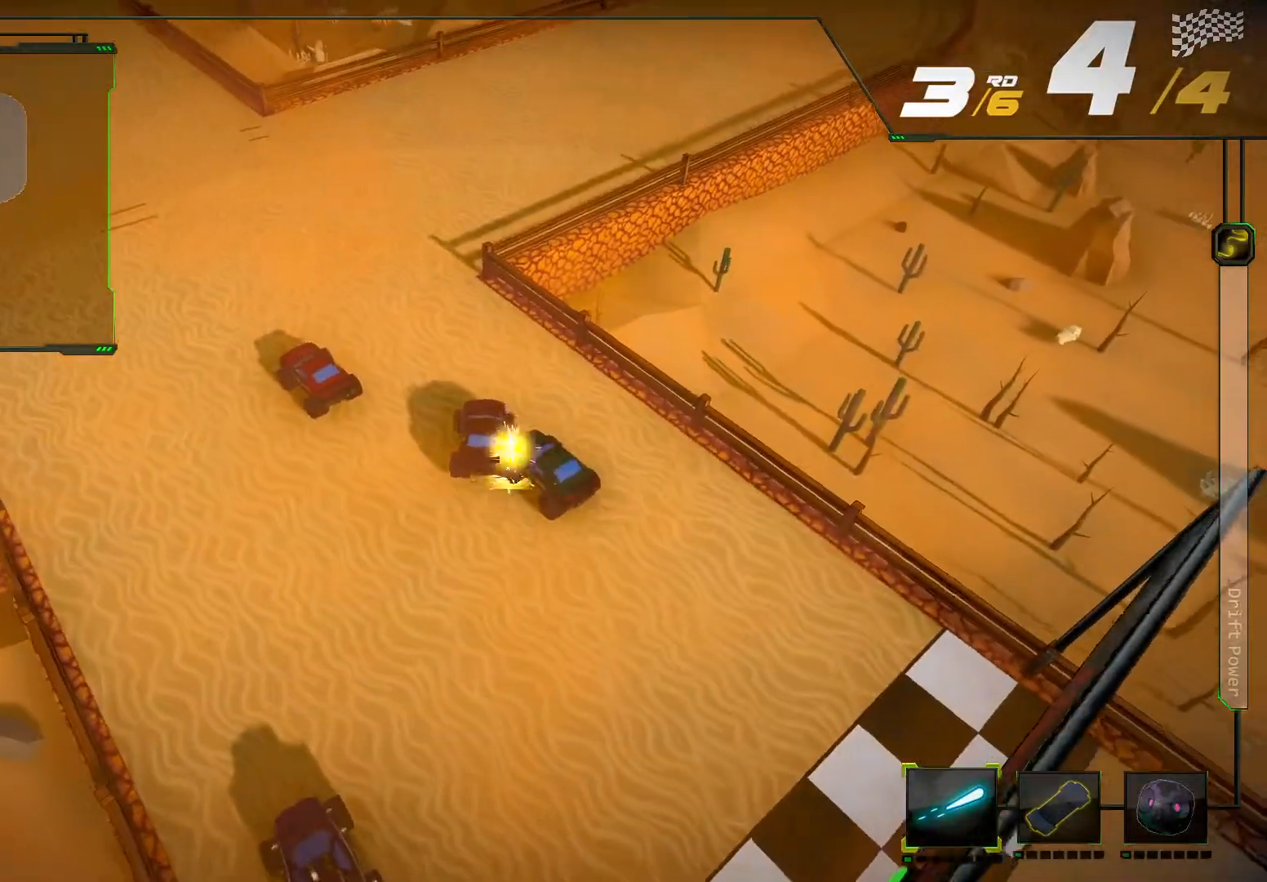
{"buttons": [], "left_stick": "center", "right_stick": "center", "events": []}
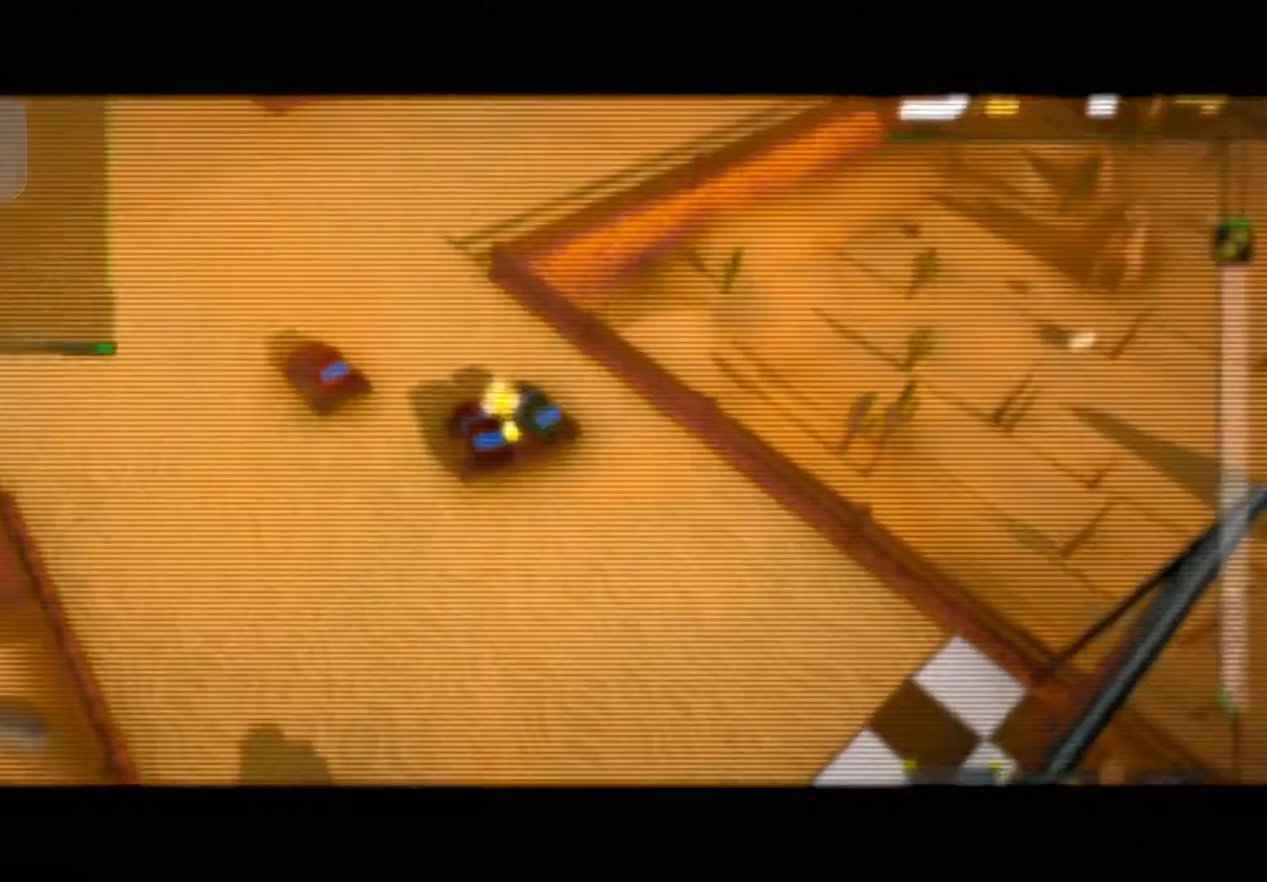
{"buttons": [], "left_stick": "center", "right_stick": "center", "events": []}
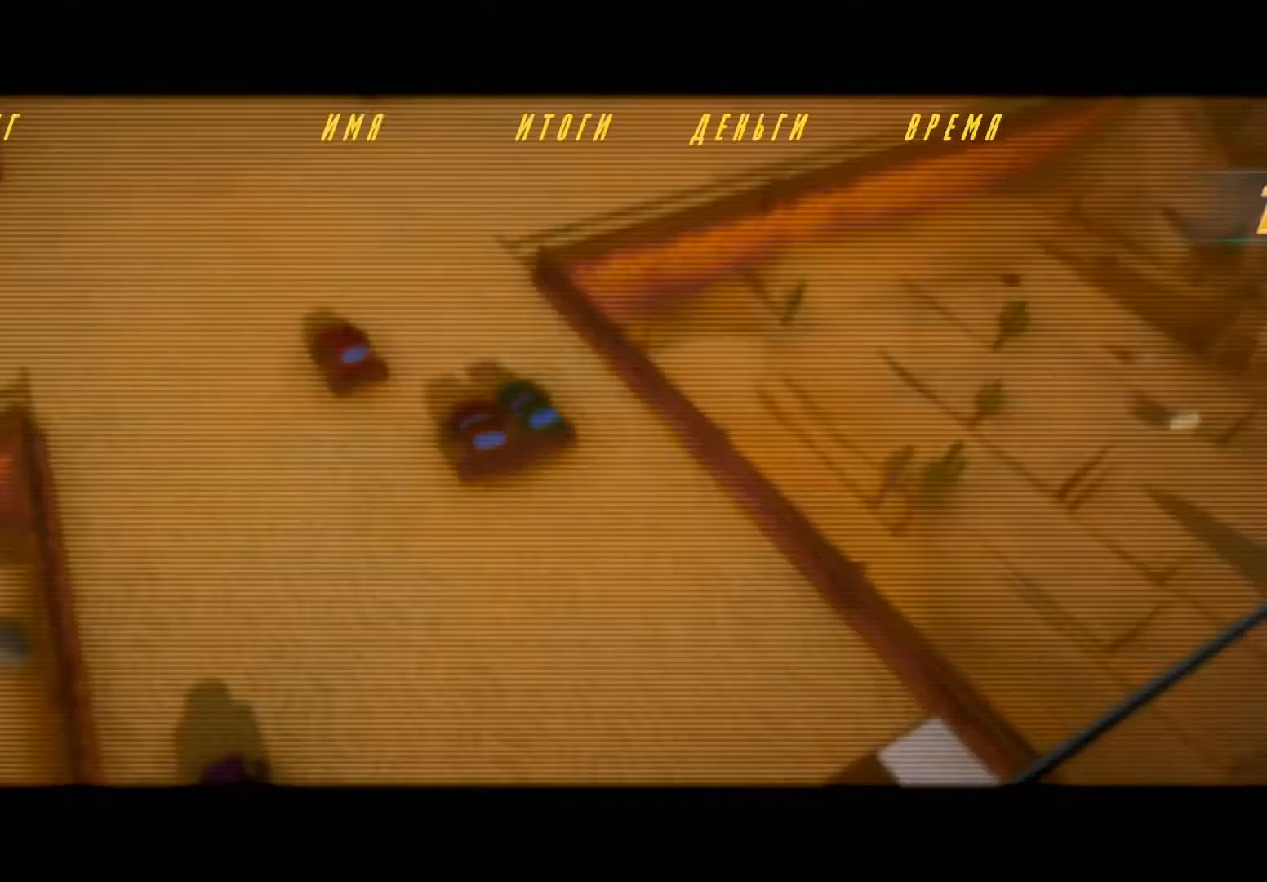
{"buttons": [], "left_stick": "center", "right_stick": "center", "events": []}
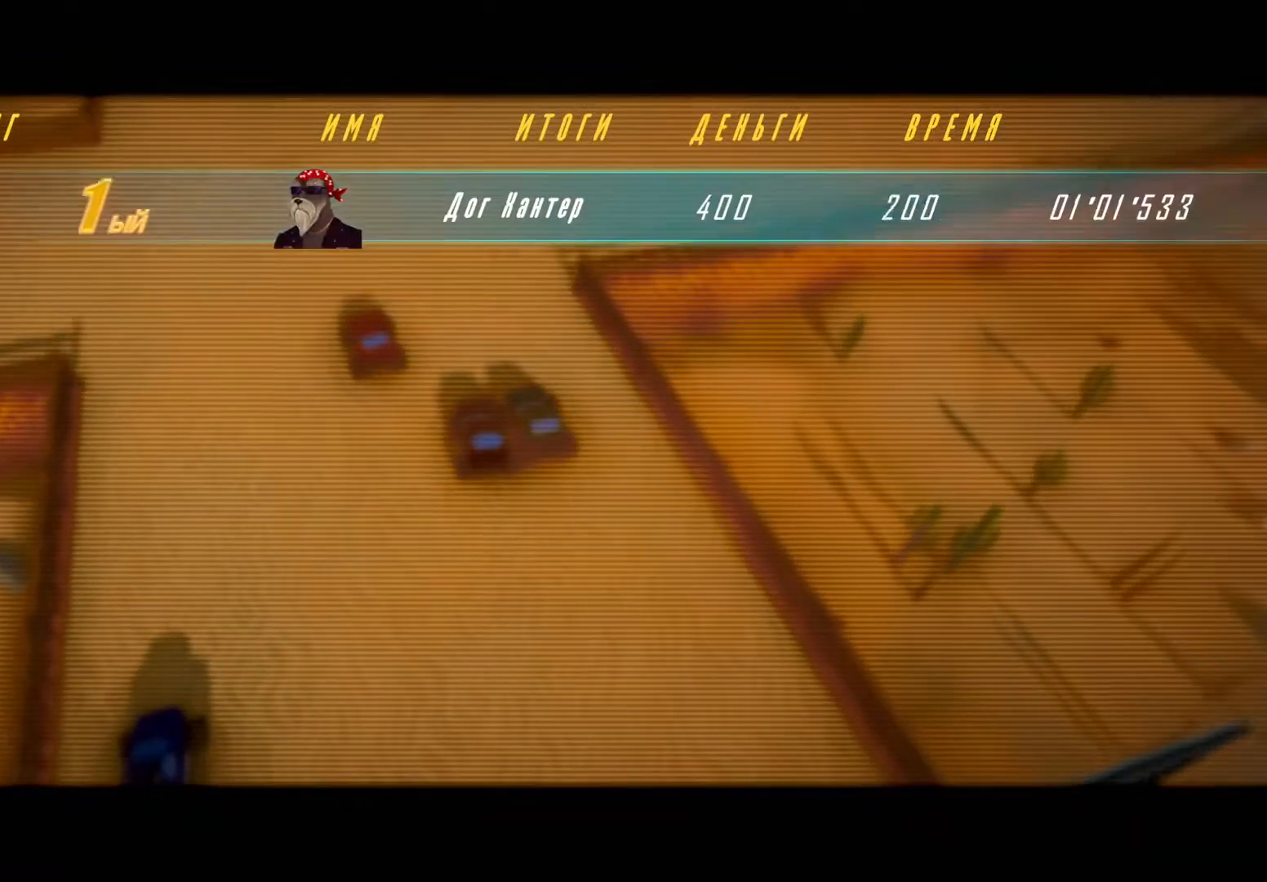
{"buttons": [], "left_stick": "center", "right_stick": "center", "events": []}
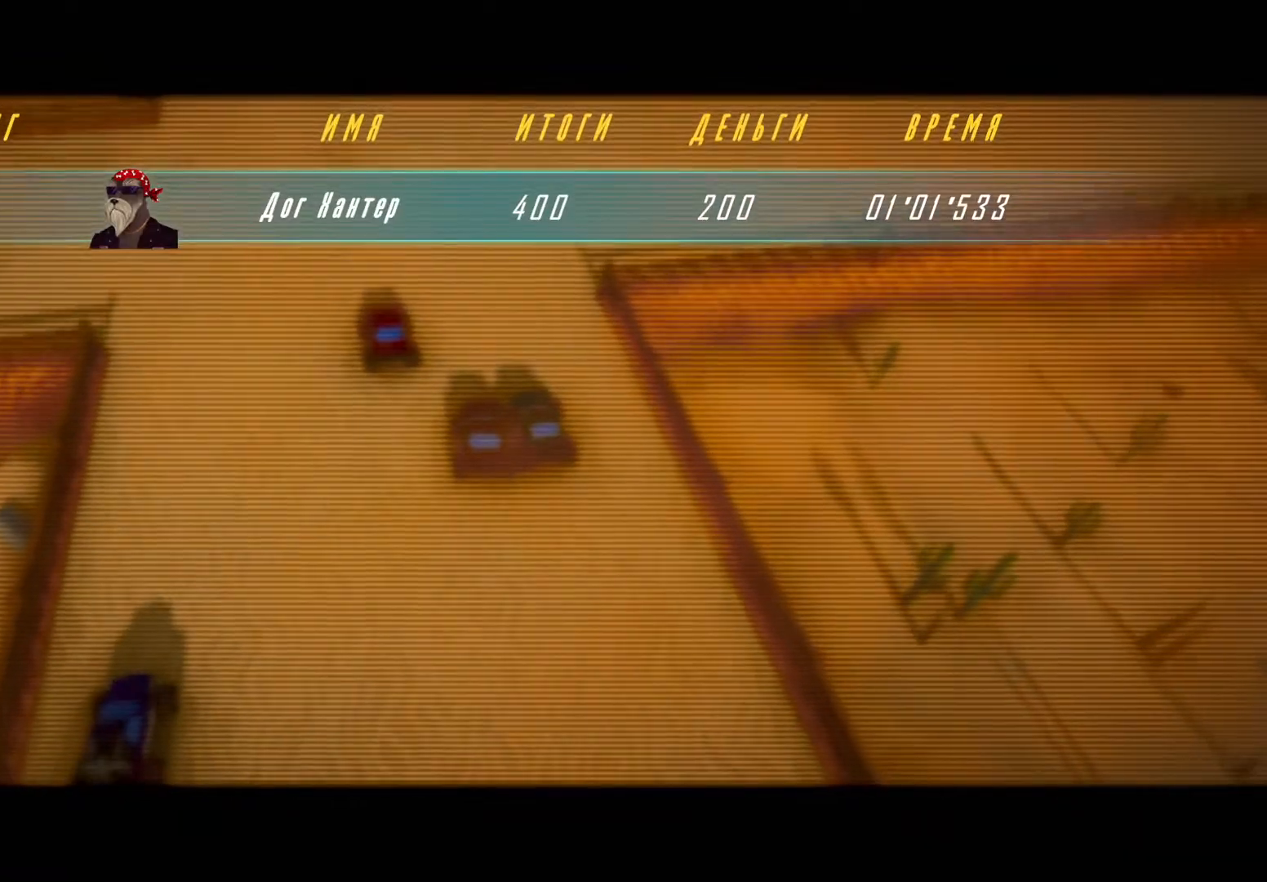
{"buttons": [], "left_stick": "center", "right_stick": "center", "events": []}
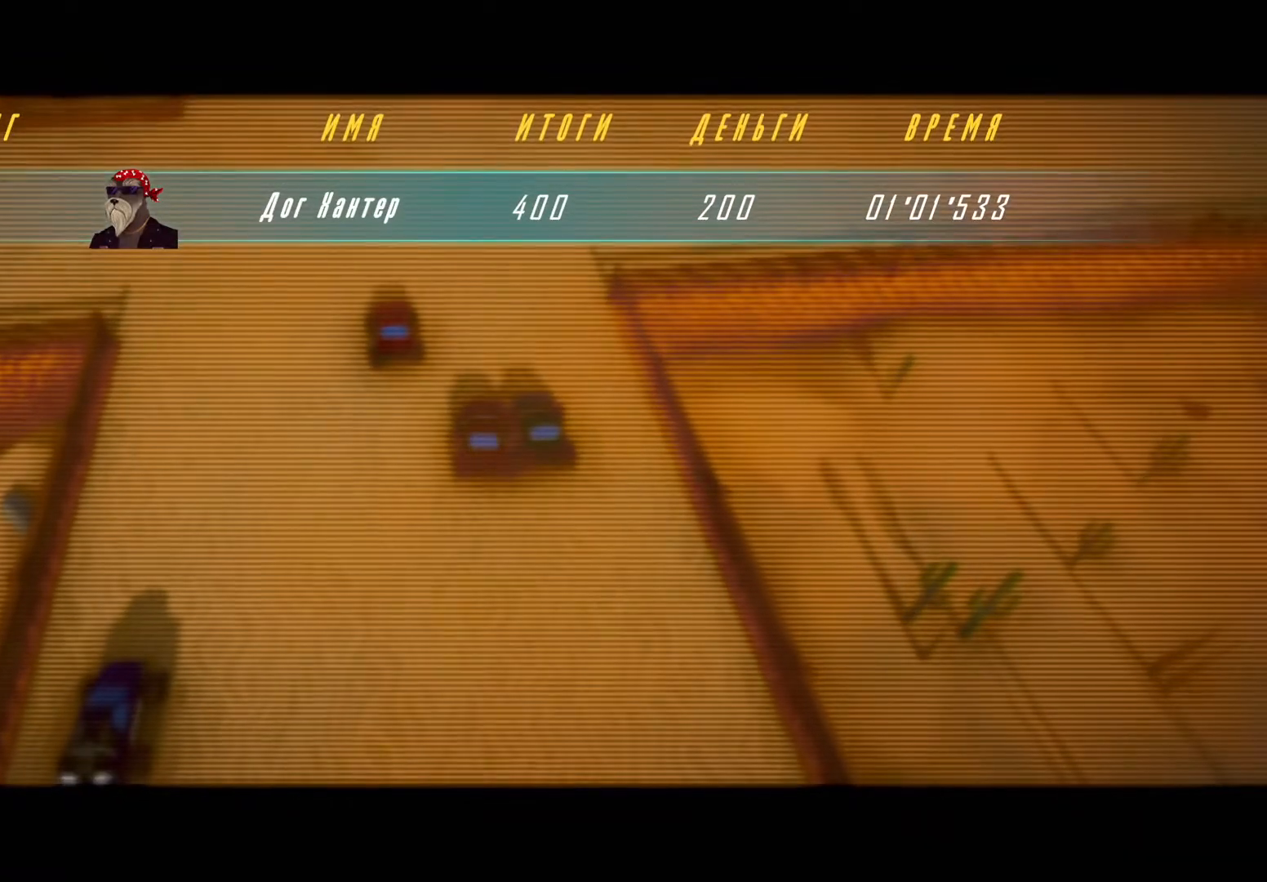
{"buttons": [], "left_stick": "center", "right_stick": "center", "events": []}
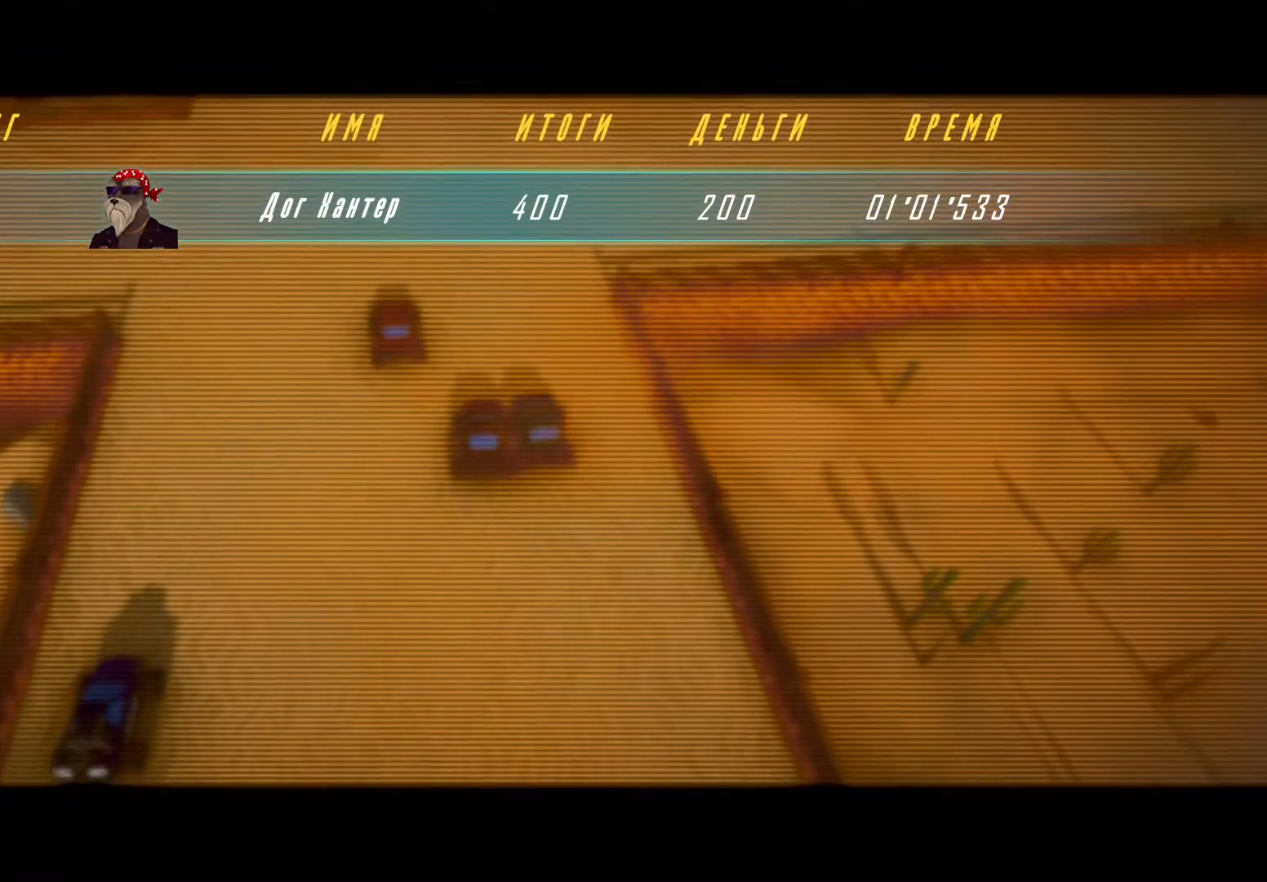
{"buttons": [], "left_stick": "center", "right_stick": "center", "events": [[100, "A", "down"], [233, "A", "up"]]}